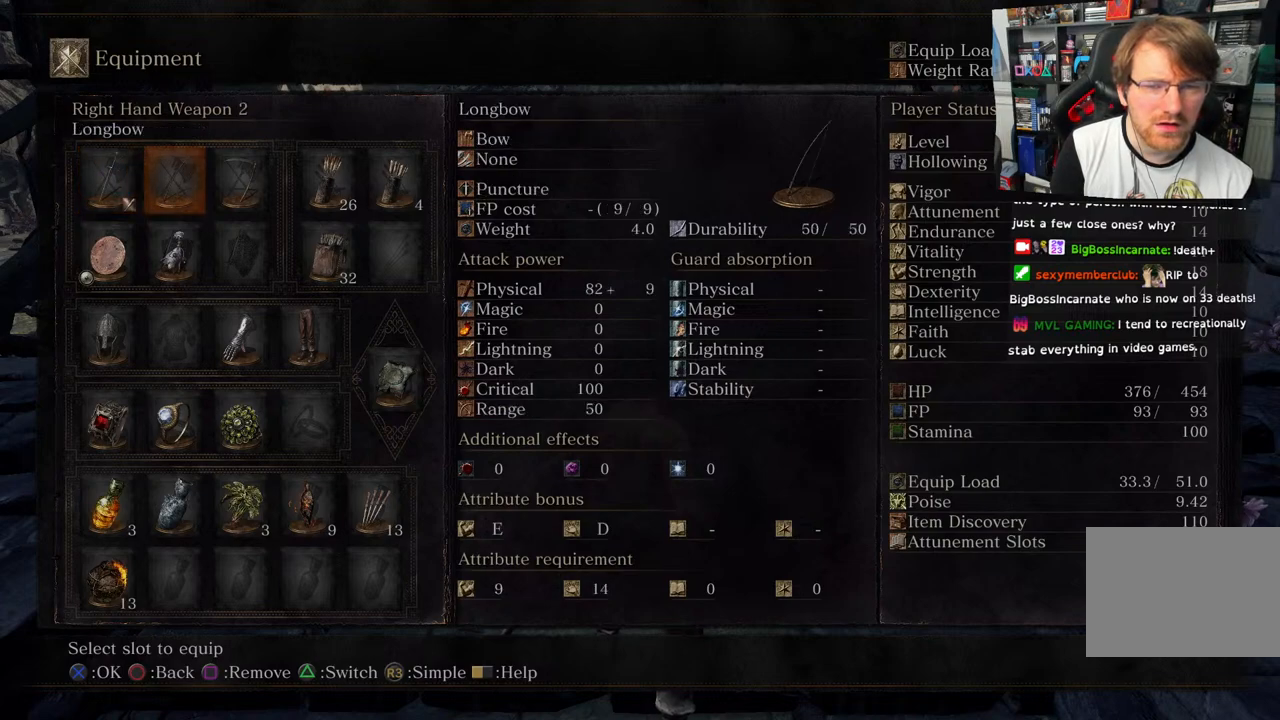
Gameplay with a controller (PlayStation layout); each line is a JSON object with the inputs held at the frame after it. "events" lists button and stick changes between this image and that frame as [ms after this image, input, new state], when the widget could be followed in between.
{"buttons": [], "left_stick": "center", "right_stick": "center", "events": [[133, "DPAD_RIGHT", "up"]]}
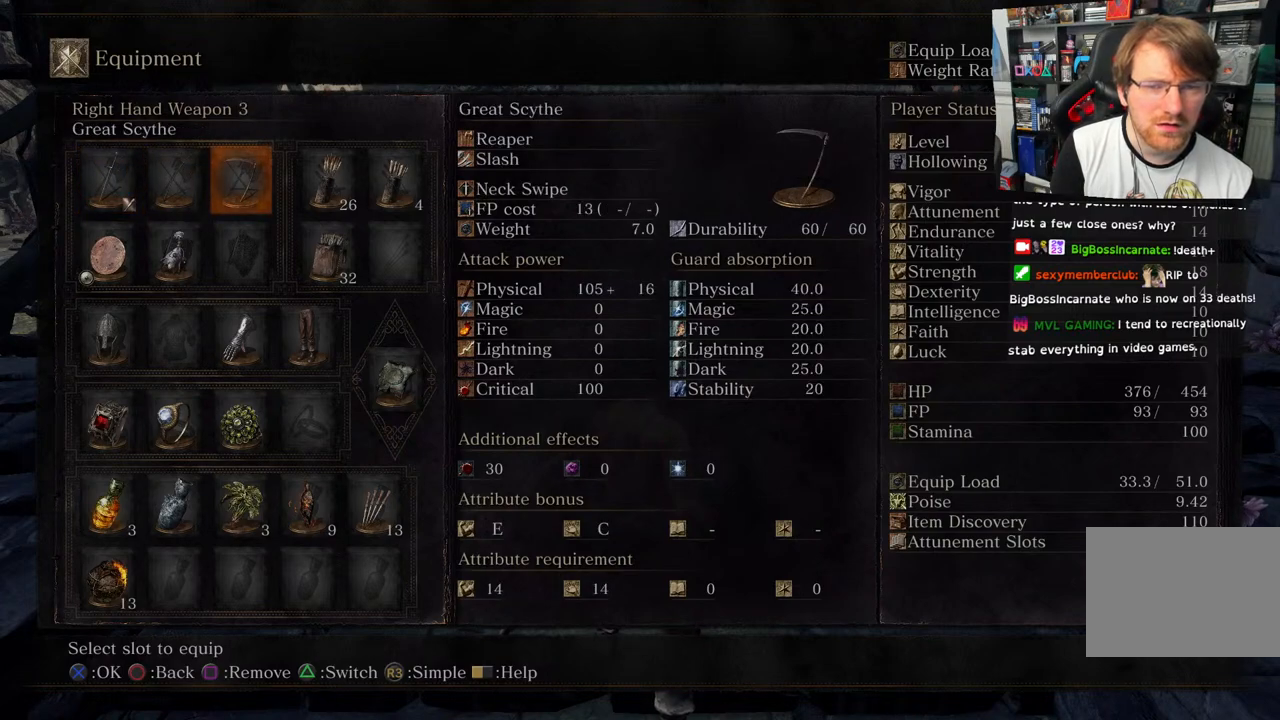
{"buttons": ["DPAD_DOWN"], "left_stick": "center", "right_stick": "center", "events": [[400, "DPAD_DOWN", "down"]]}
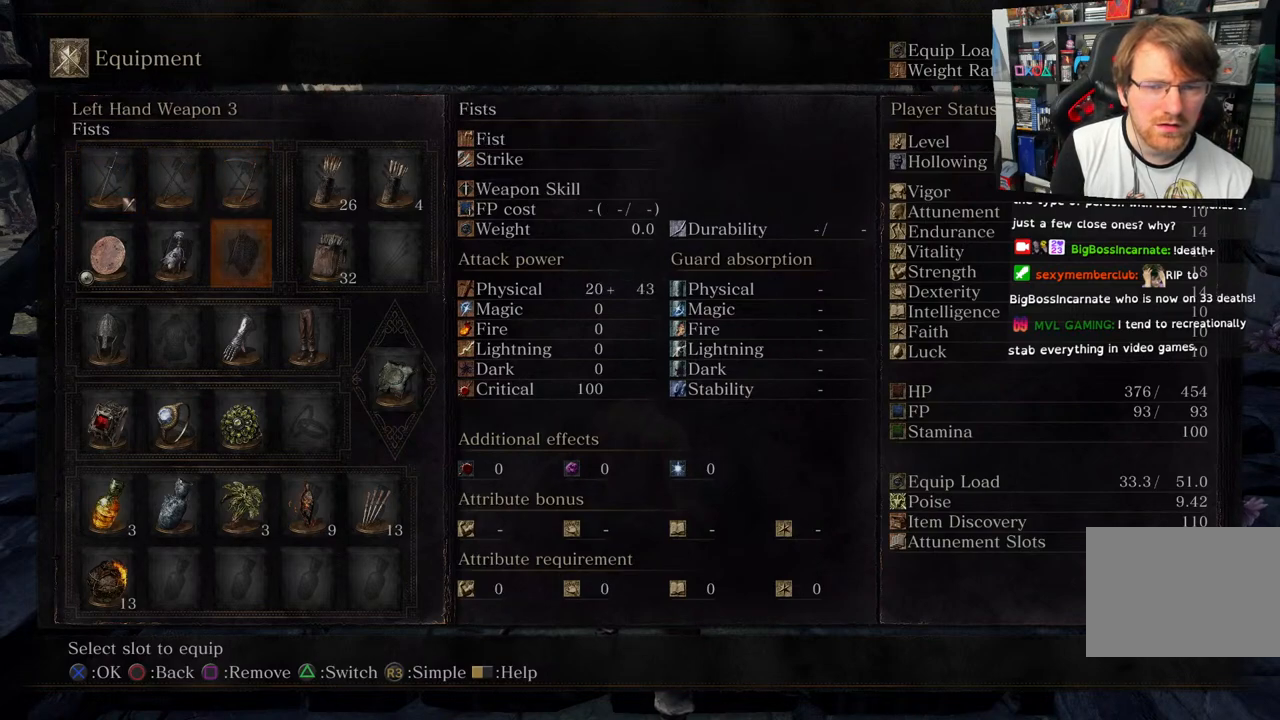
{"buttons": [], "left_stick": "center", "right_stick": "center", "events": [[33, "DPAD_DOWN", "up"], [117, "DPAD_DOWN", "down"], [250, "DPAD_DOWN", "up"], [300, "DPAD_DOWN", "down"], [433, "DPAD_DOWN", "up"]]}
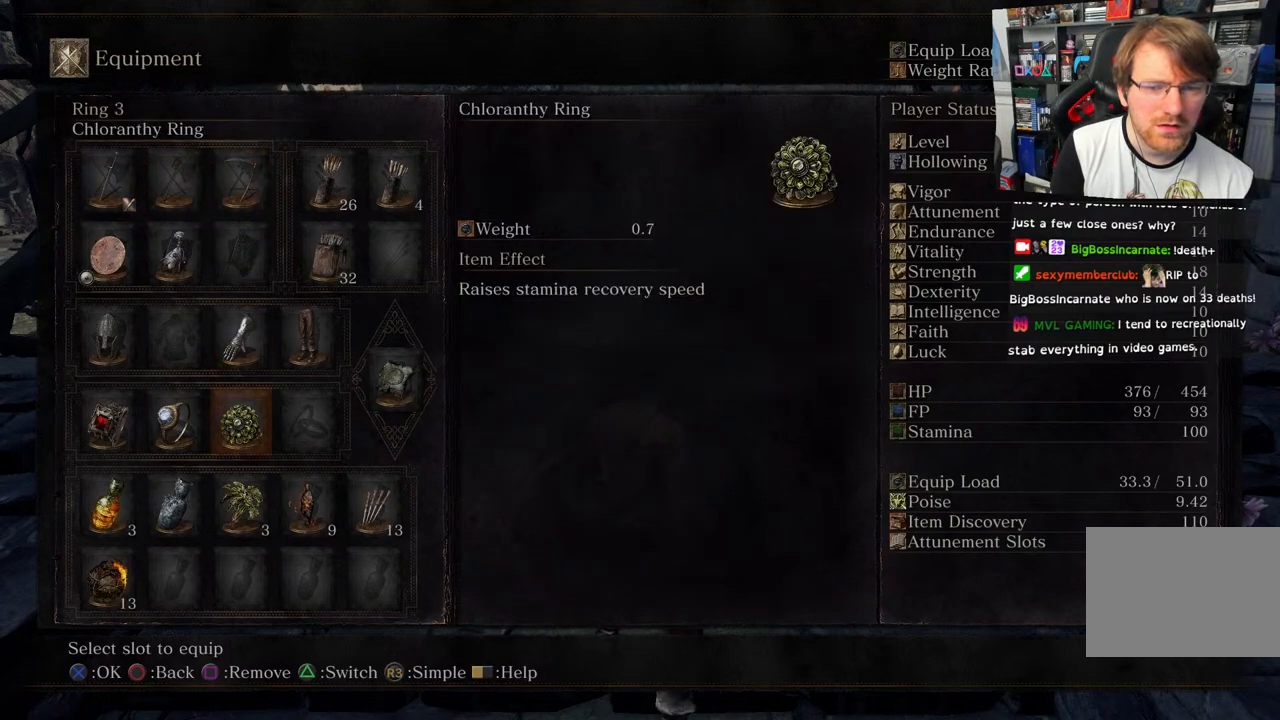
{"buttons": ["CROSS"], "left_stick": "center", "right_stick": "center", "events": [[117, "DPAD_RIGHT", "down"], [250, "DPAD_RIGHT", "up"], [500, "CROSS", "down"]]}
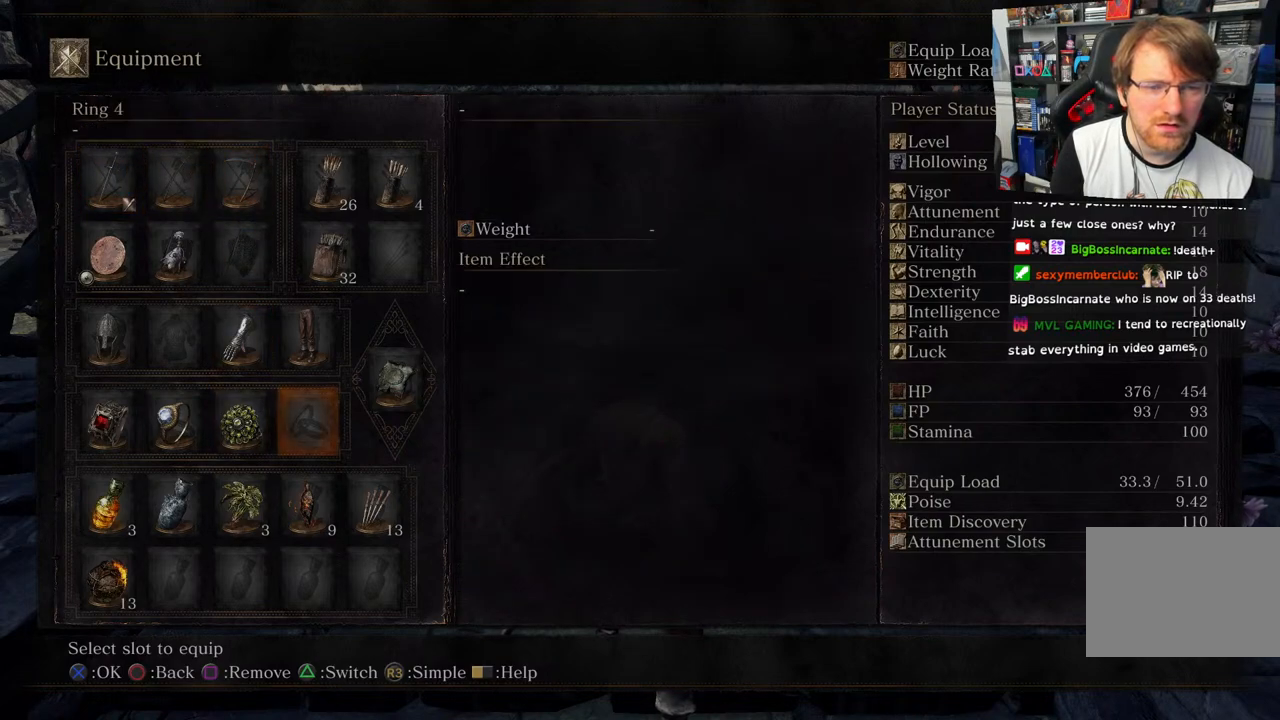
{"buttons": [], "left_stick": "center", "right_stick": "center", "events": [[83, "CROSS", "up"]]}
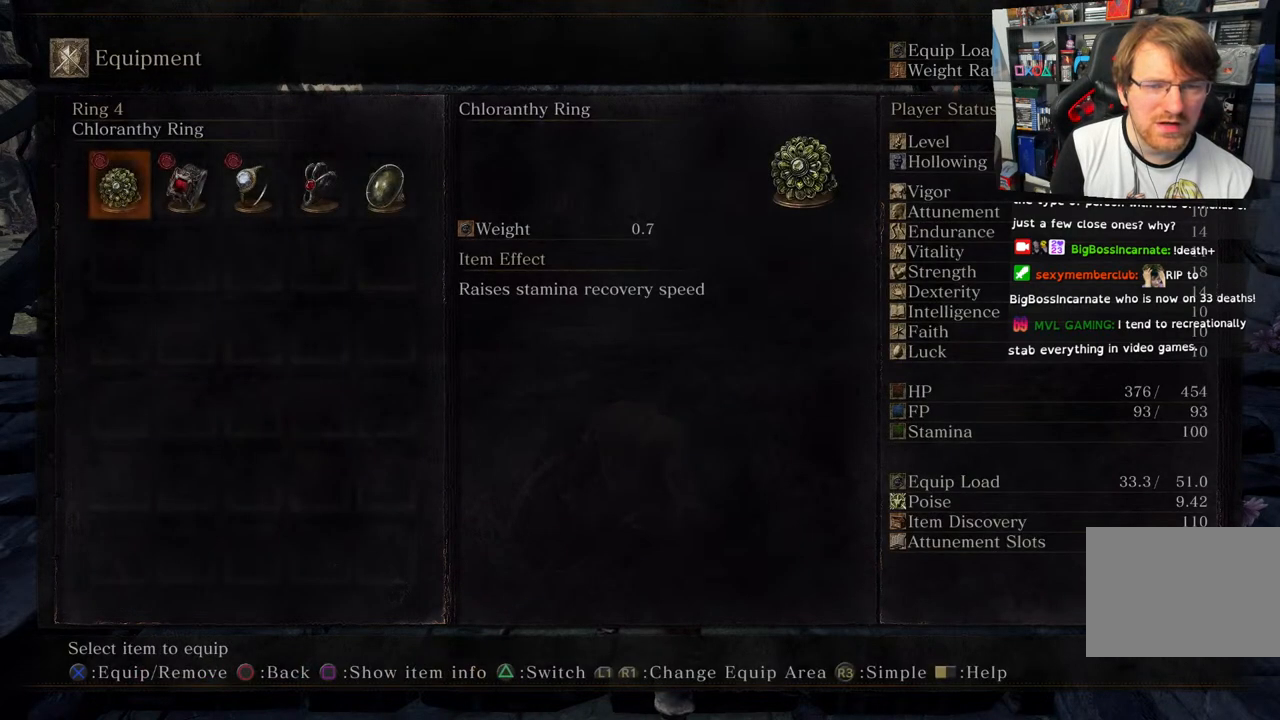
{"buttons": ["DPAD_RIGHT"], "left_stick": "center", "right_stick": "center", "events": [[183, "DPAD_RIGHT", "down"], [300, "DPAD_RIGHT", "up"], [450, "DPAD_RIGHT", "down"]]}
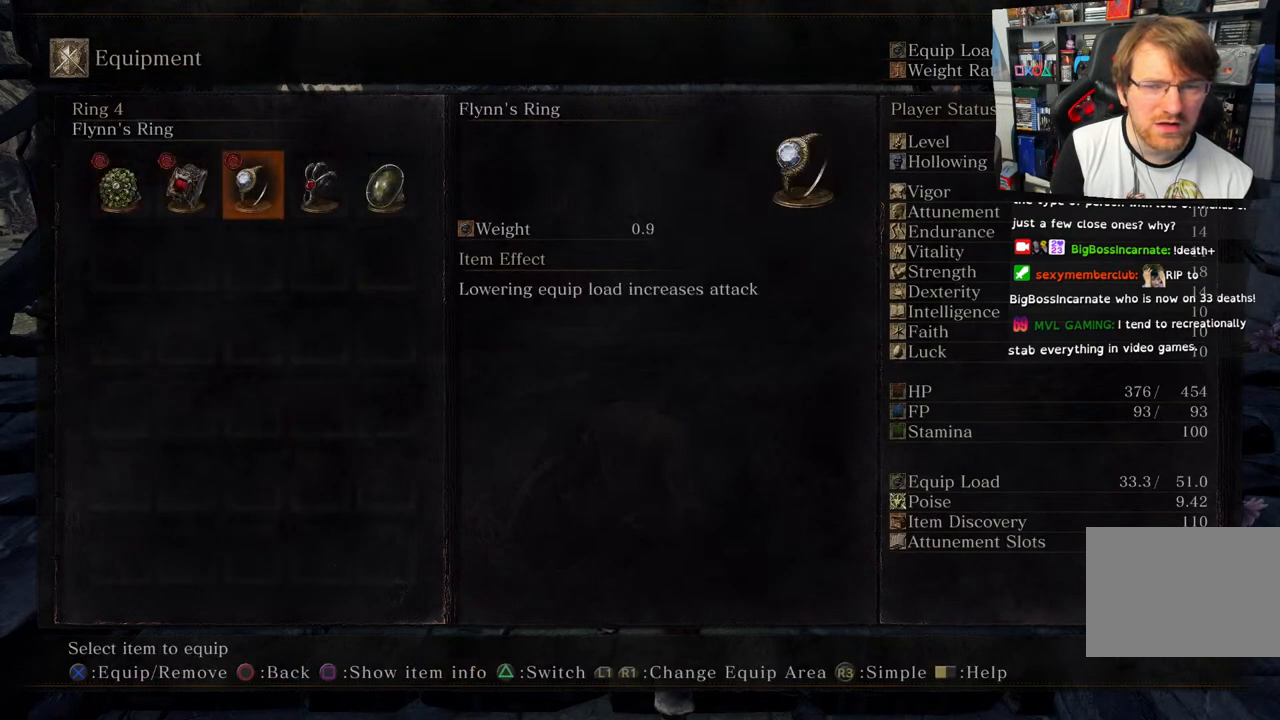
{"buttons": [], "left_stick": "center", "right_stick": "center", "events": [[17, "DPAD_RIGHT", "up"], [133, "DPAD_RIGHT", "down"], [267, "DPAD_RIGHT", "up"]]}
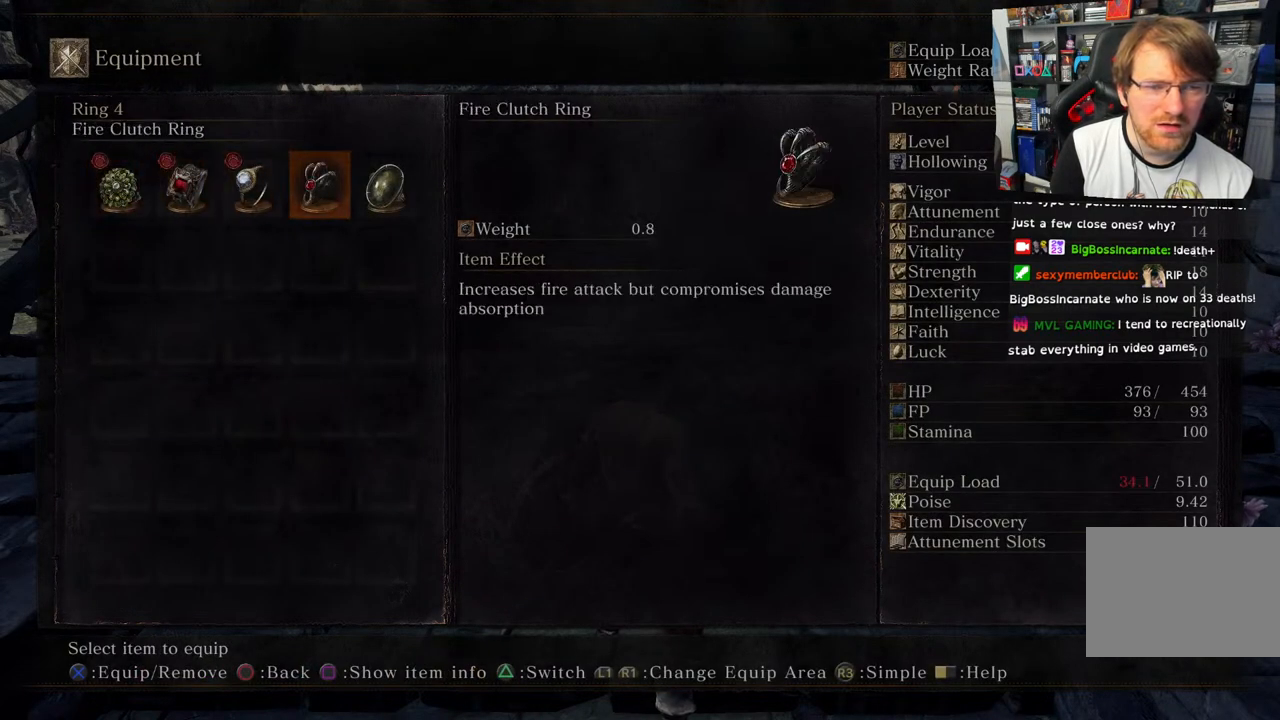
{"buttons": [], "left_stick": "center", "right_stick": "center", "events": []}
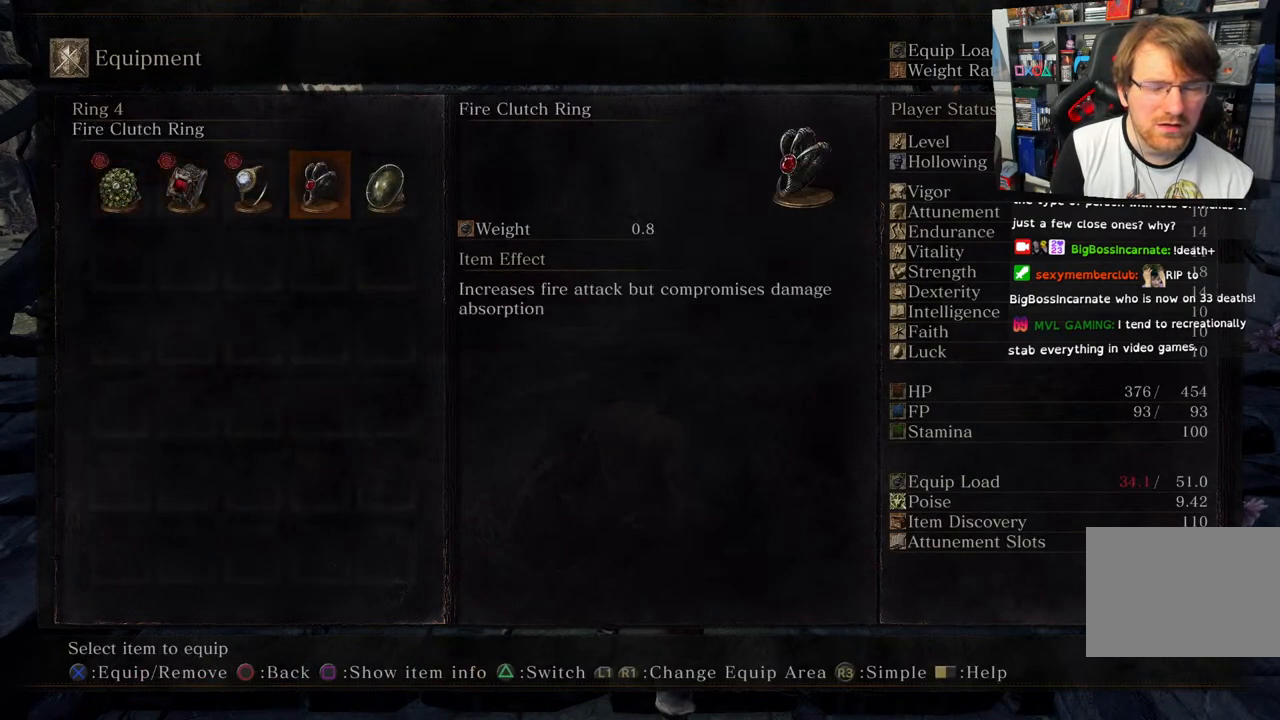
{"buttons": [], "left_stick": "center", "right_stick": "center", "events": []}
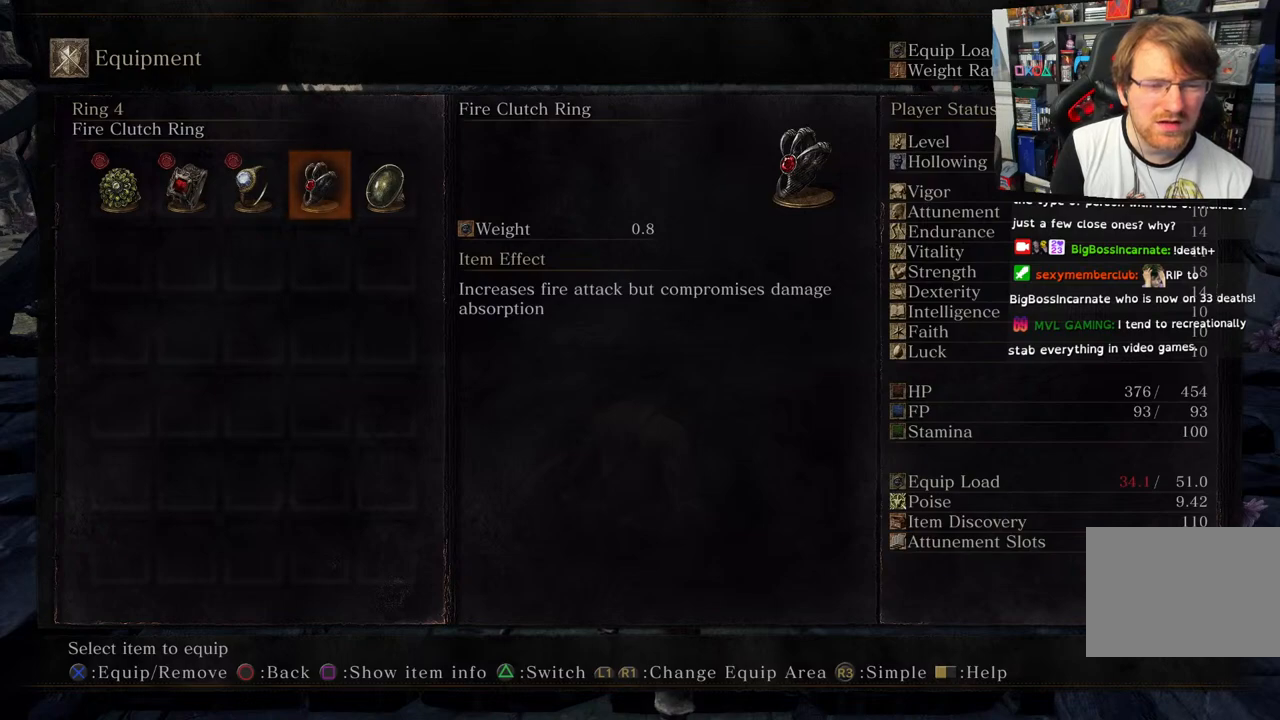
{"buttons": [], "left_stick": "center", "right_stick": "center", "events": []}
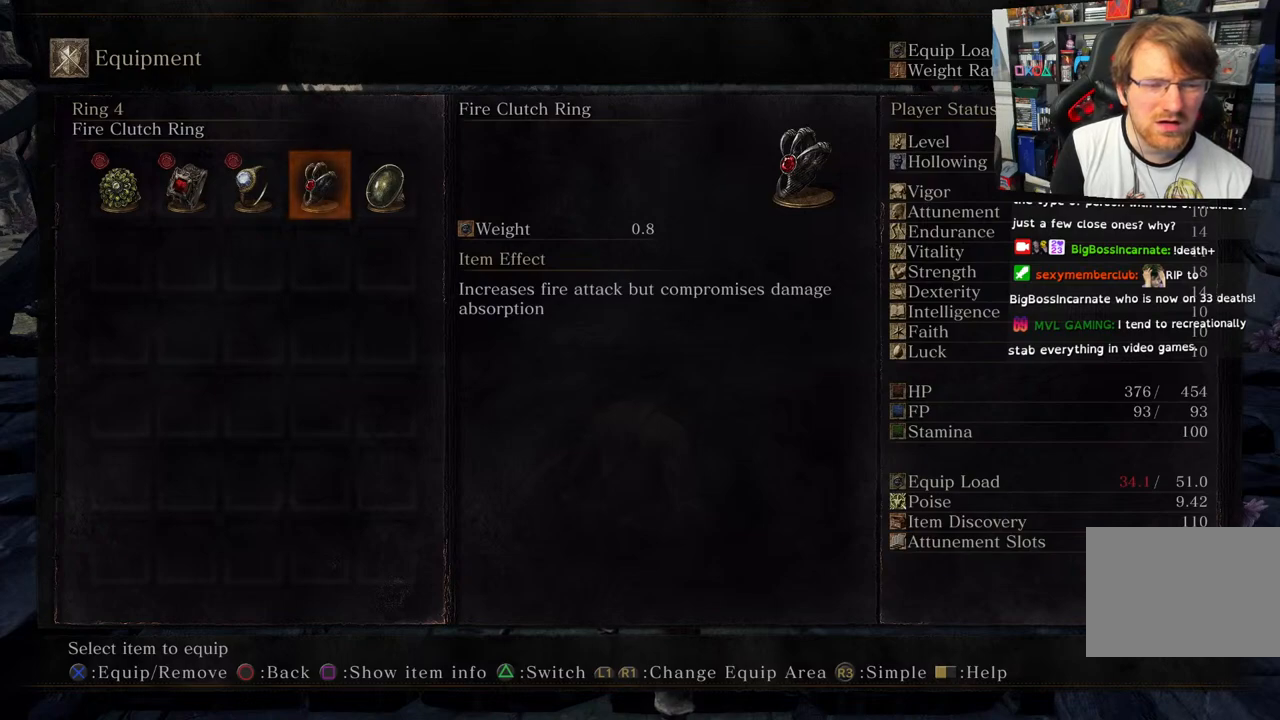
{"buttons": [], "left_stick": "center", "right_stick": "center", "events": []}
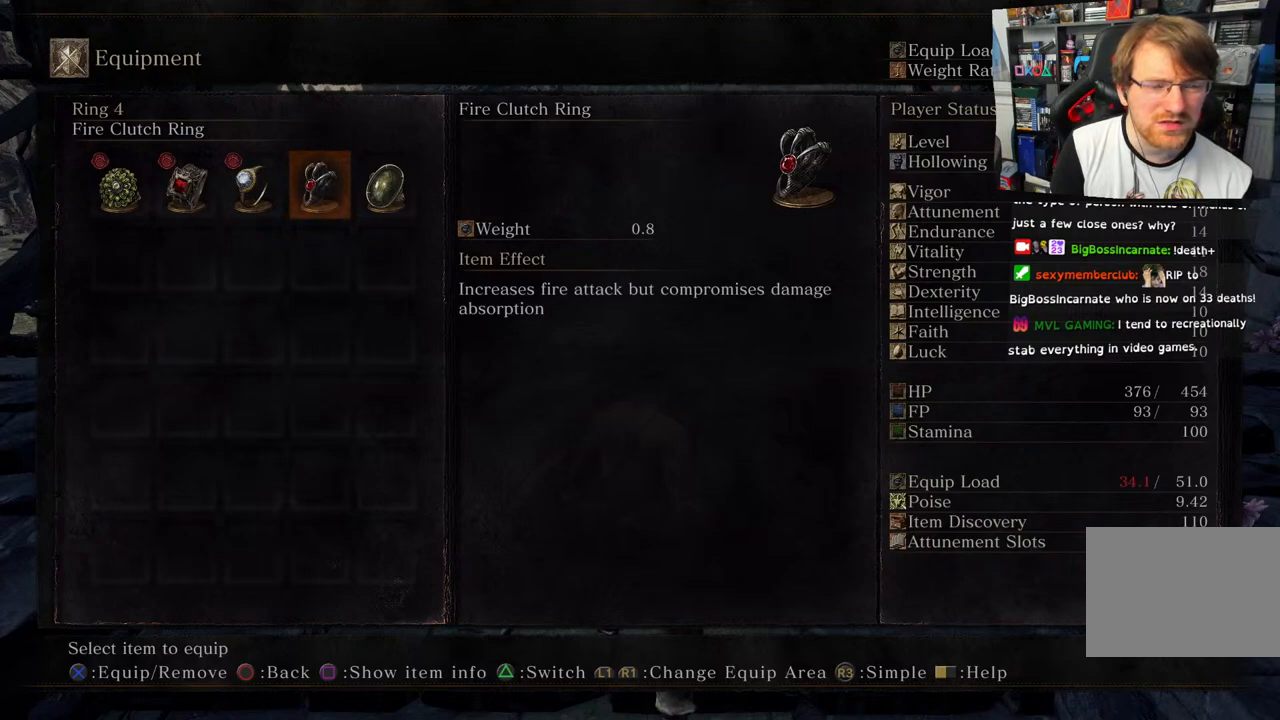
{"buttons": [], "left_stick": "center", "right_stick": "center", "events": []}
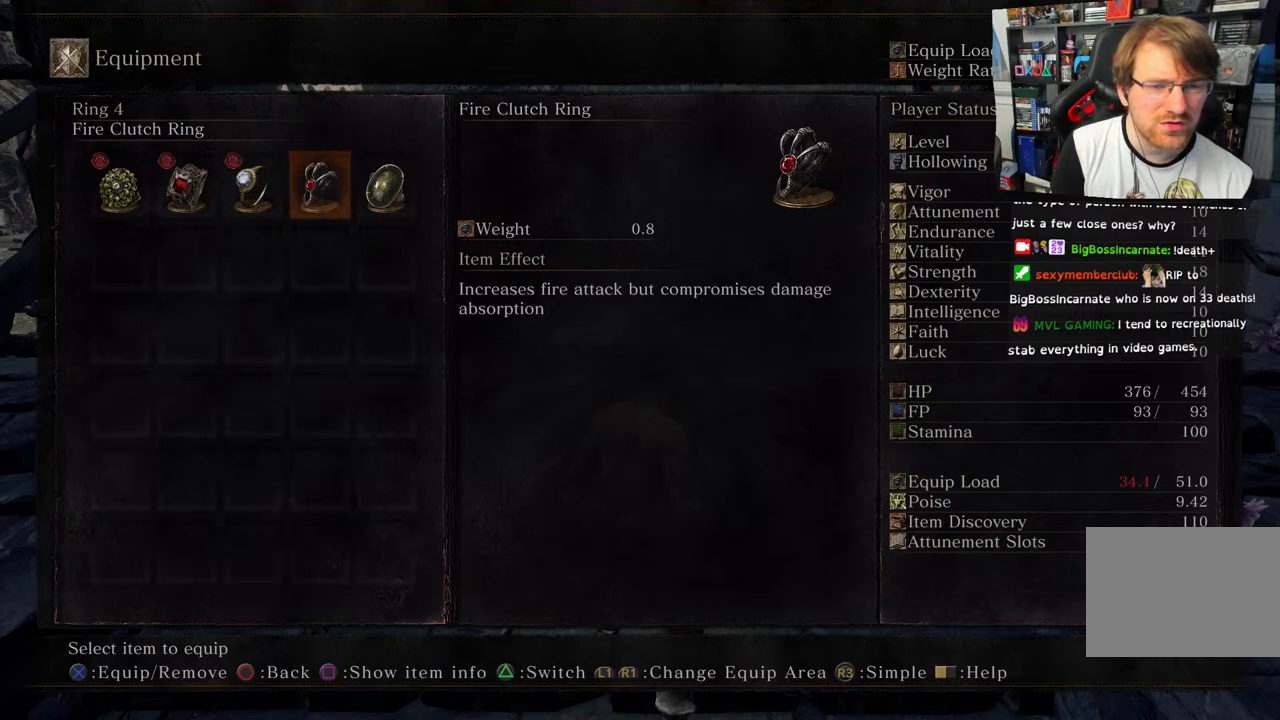
{"buttons": [], "left_stick": "center", "right_stick": "center", "events": []}
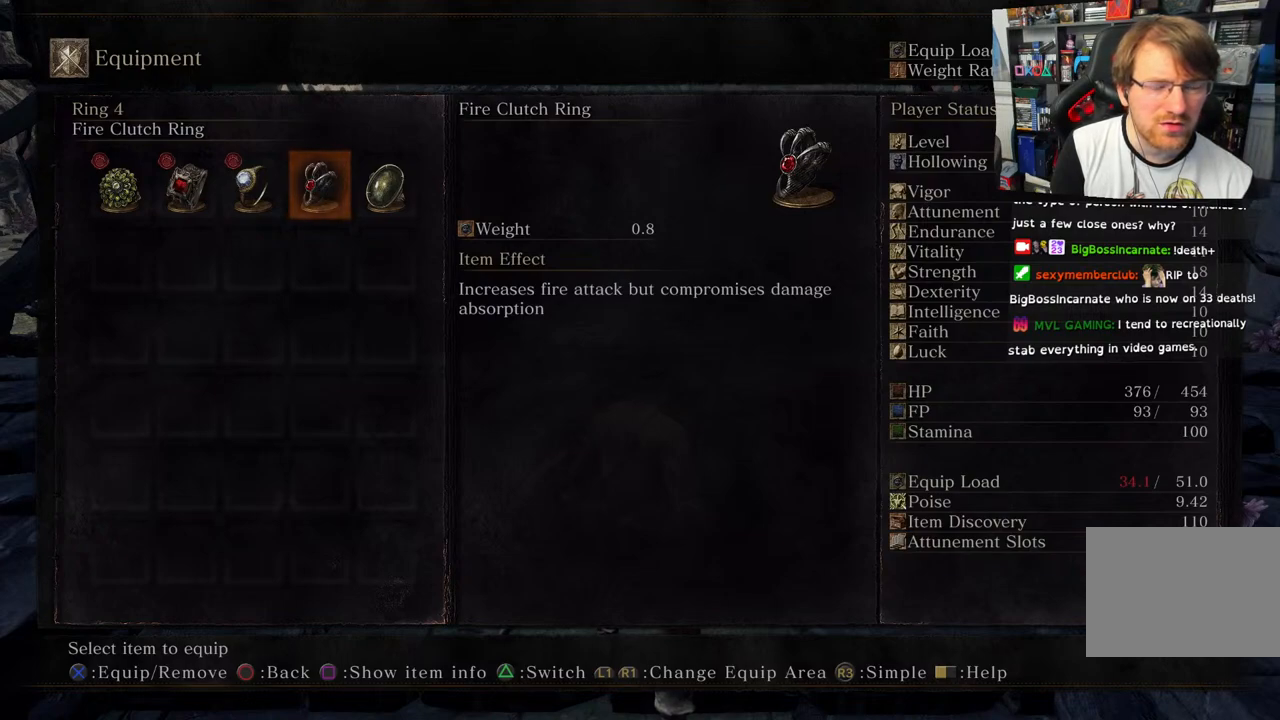
{"buttons": [], "left_stick": "center", "right_stick": "center", "events": []}
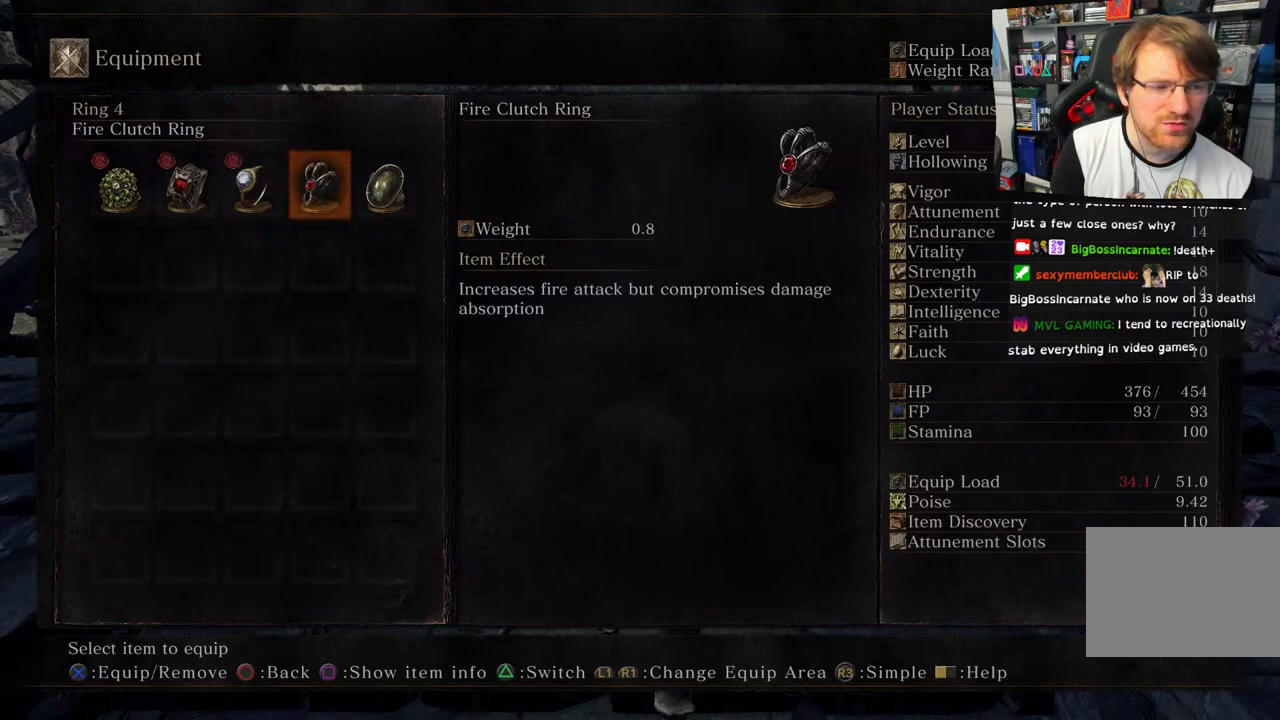
{"buttons": [], "left_stick": "center", "right_stick": "center", "events": []}
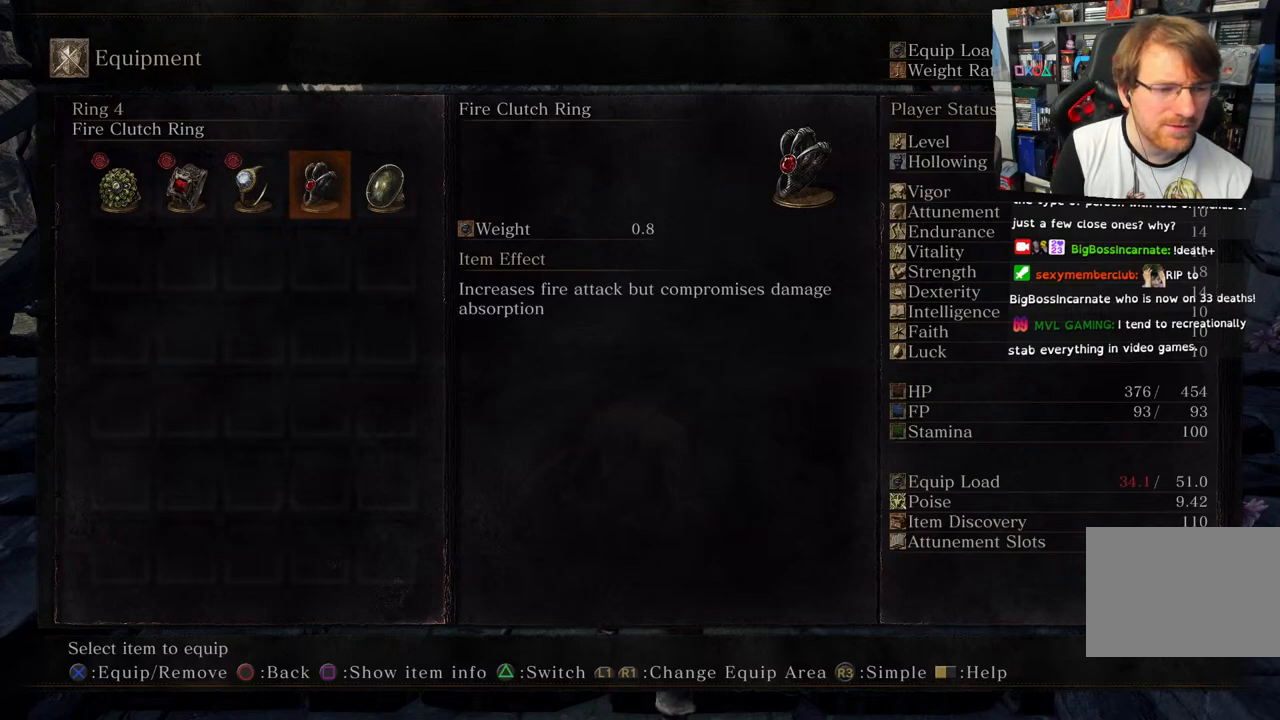
{"buttons": [], "left_stick": "center", "right_stick": "center", "events": [[417, "DPAD_LEFT", "down"], [467, "DPAD_LEFT", "up"]]}
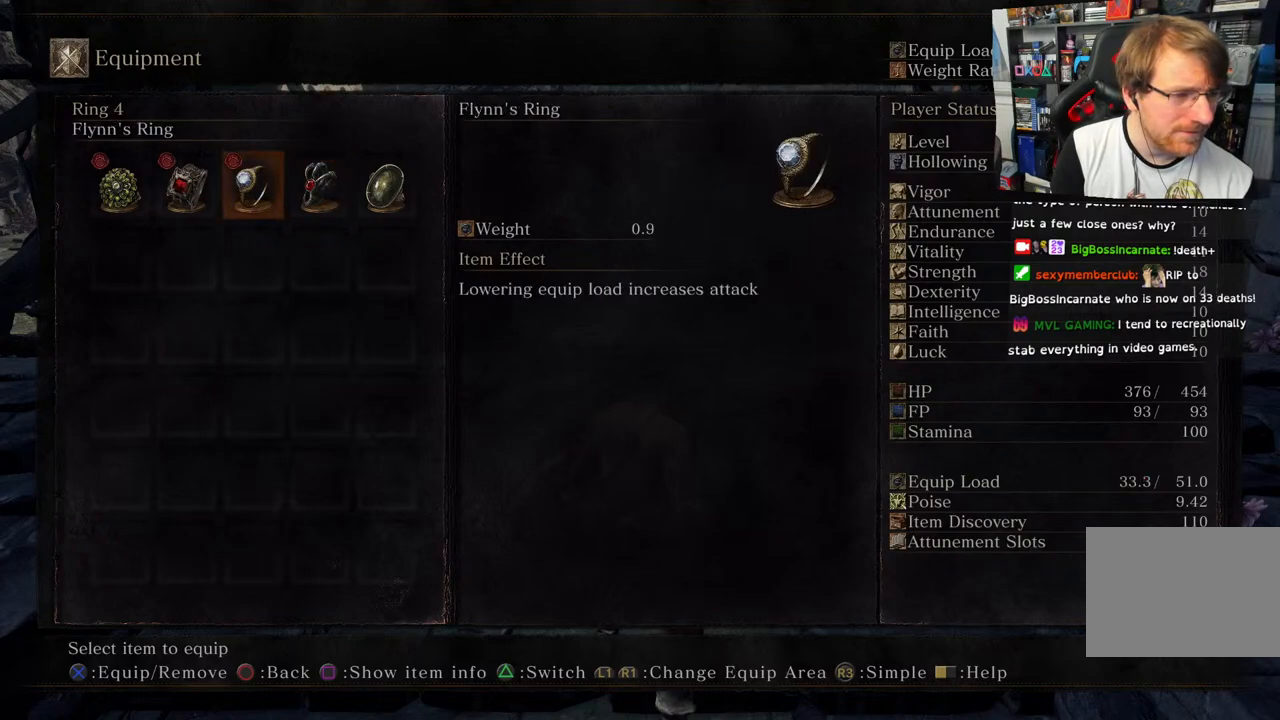
{"buttons": [], "left_stick": "center", "right_stick": "center", "events": [[267, "DPAD_RIGHT", "down"], [383, "DPAD_RIGHT", "up"]]}
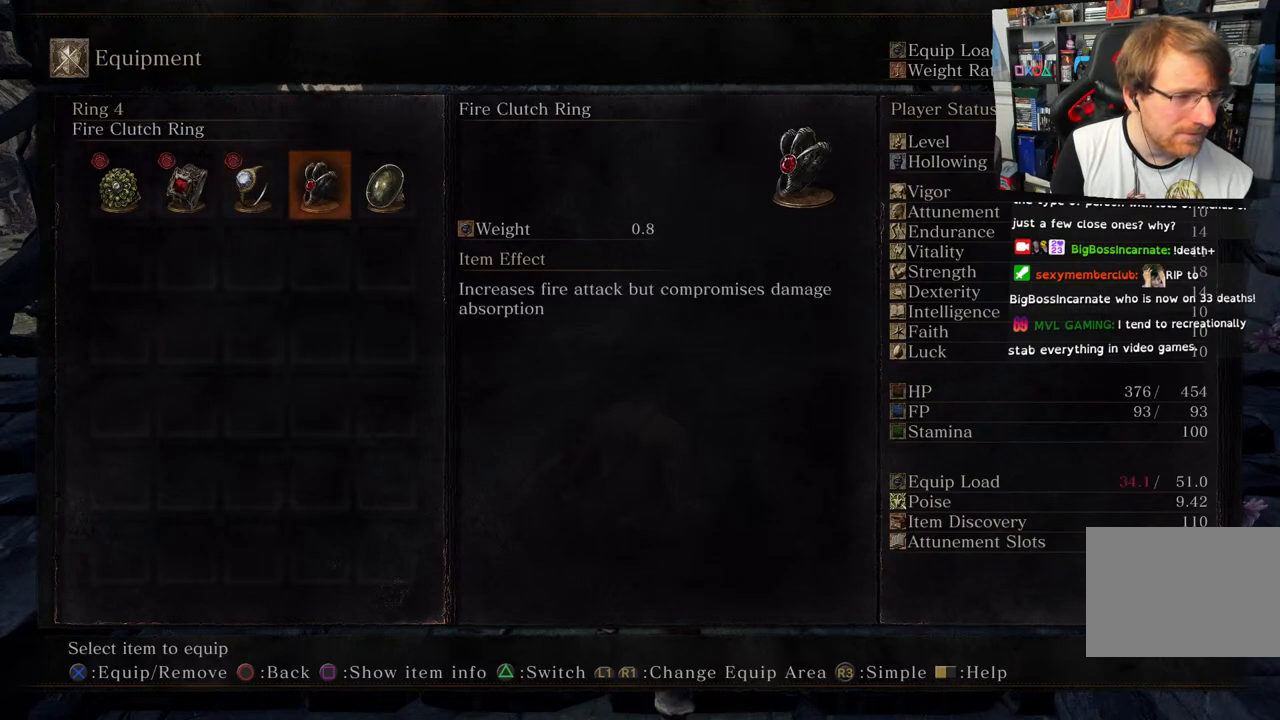
{"buttons": [], "left_stick": "center", "right_stick": "center", "events": []}
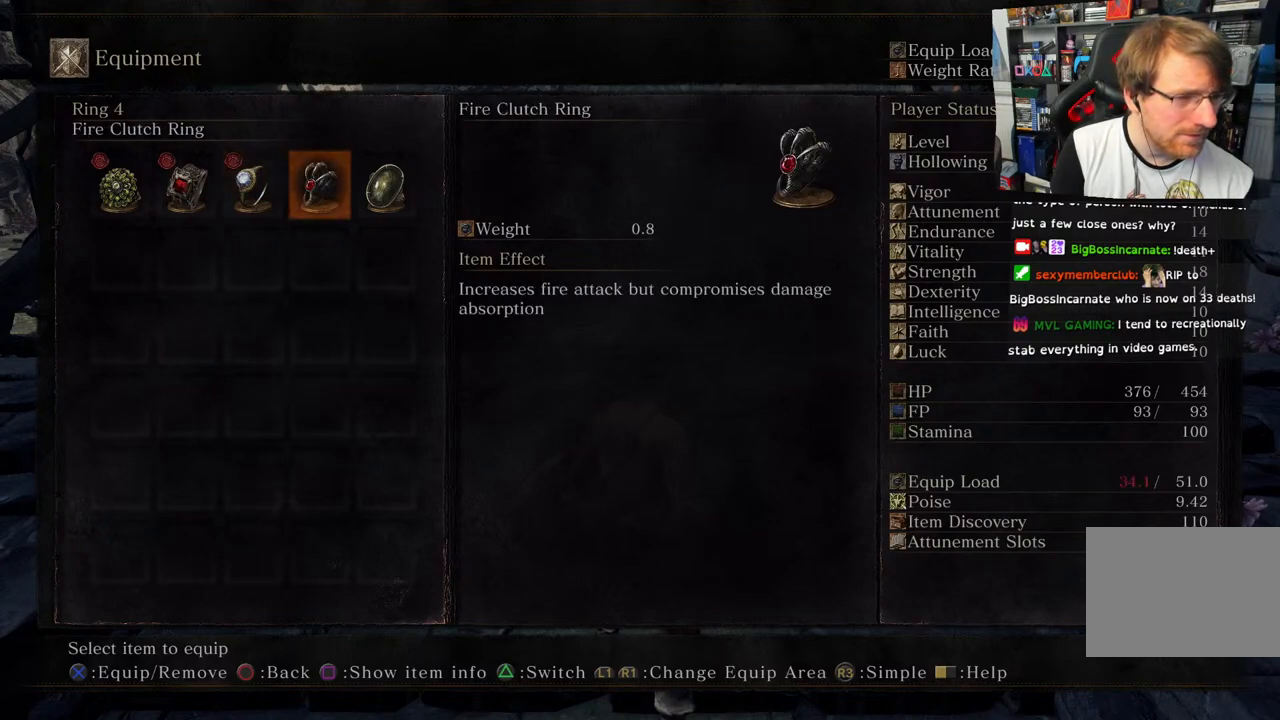
{"buttons": [], "left_stick": "center", "right_stick": "center", "events": []}
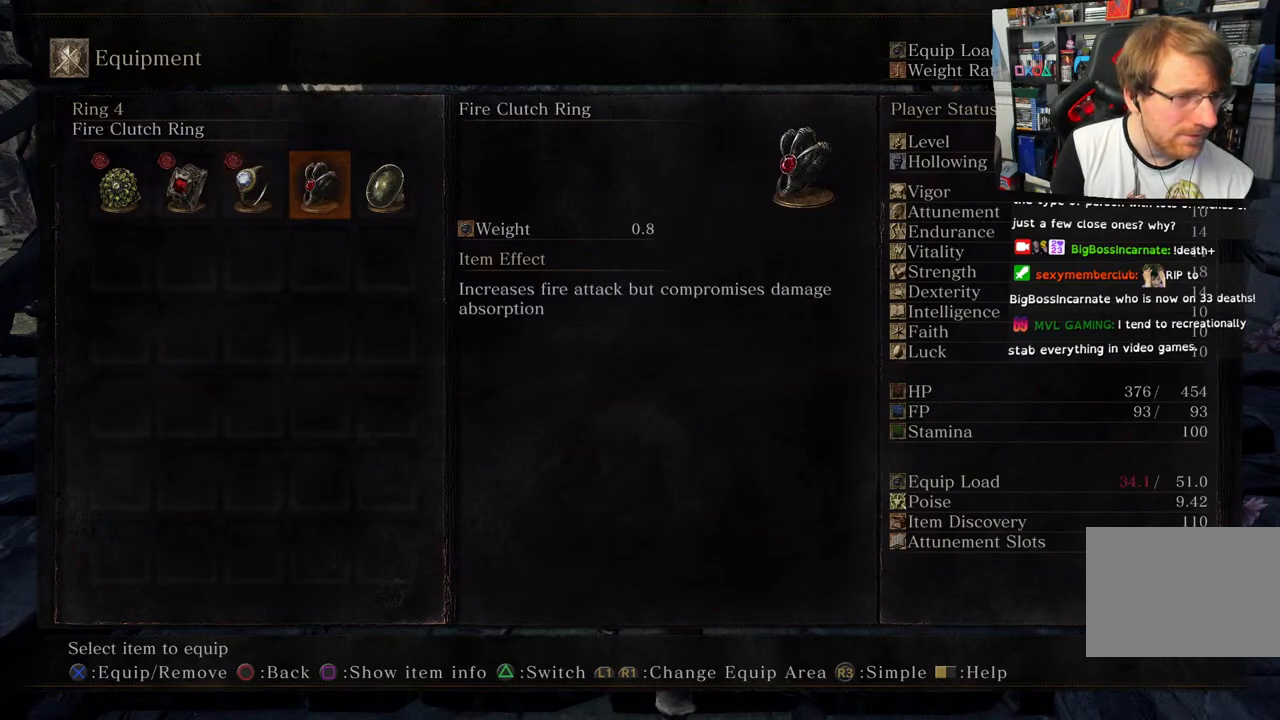
{"buttons": [], "left_stick": "center", "right_stick": "center", "events": []}
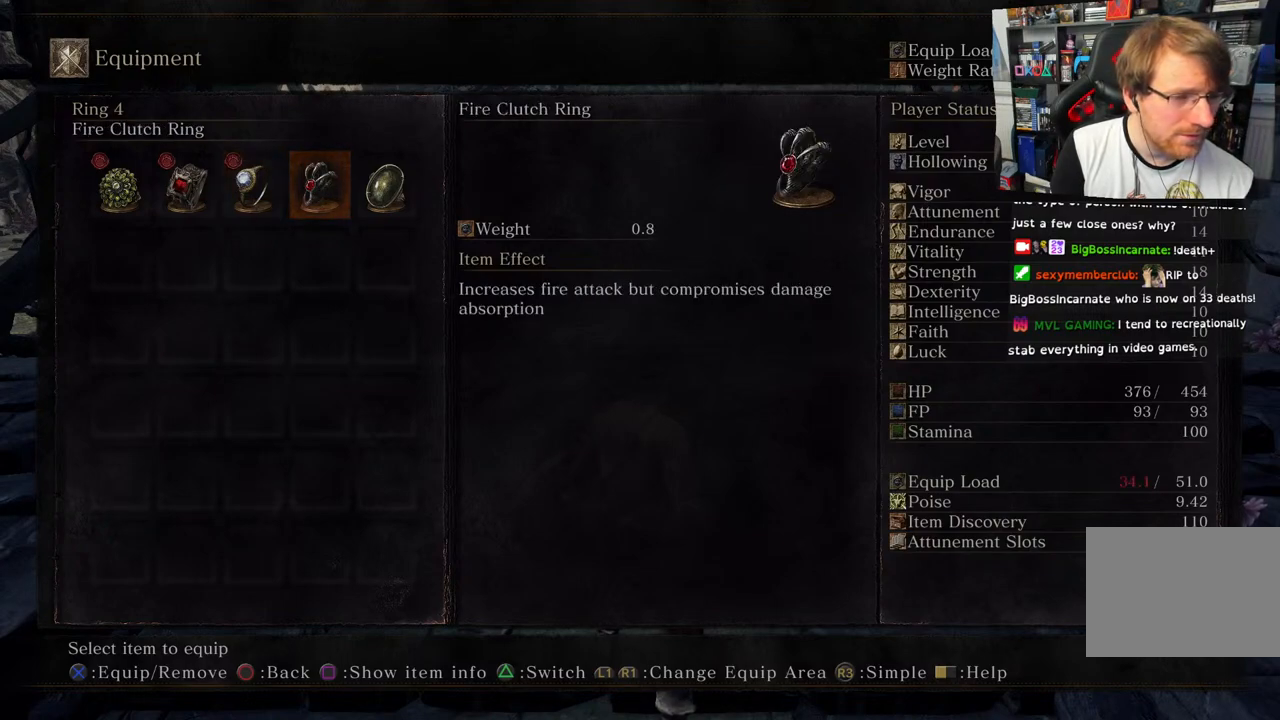
{"buttons": [], "left_stick": "center", "right_stick": "center", "events": []}
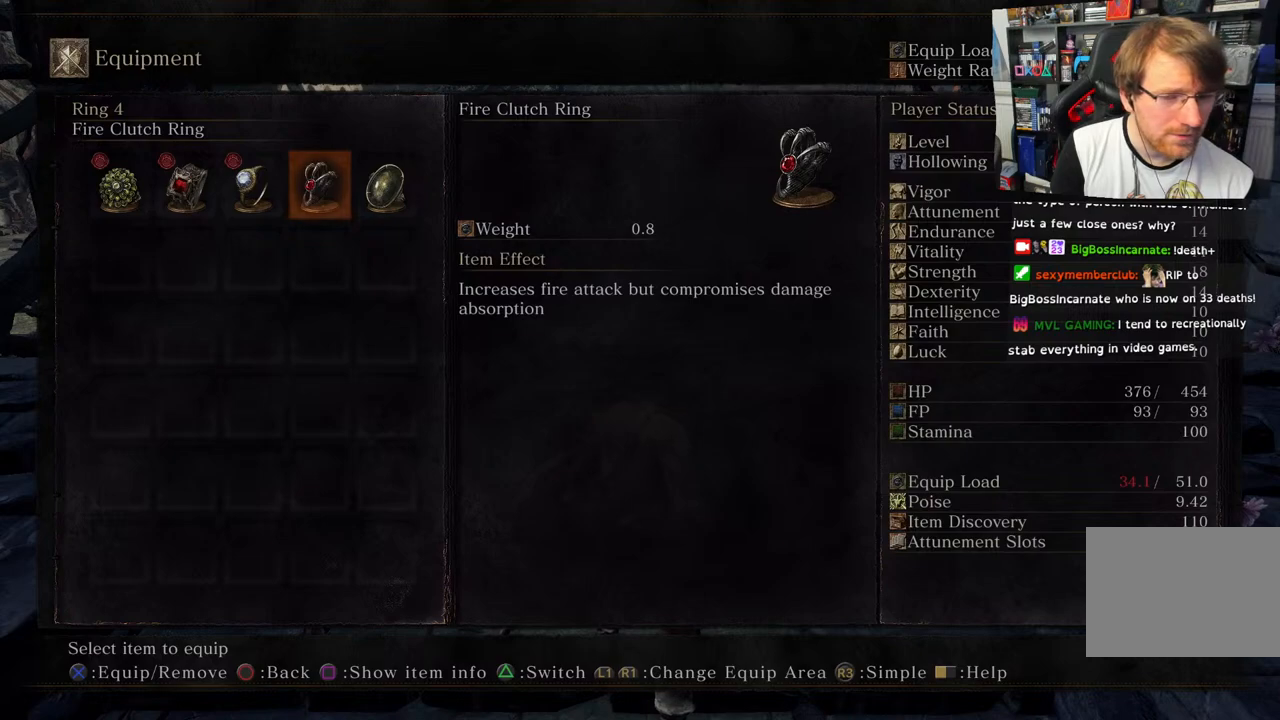
{"buttons": [], "left_stick": "center", "right_stick": "center", "events": []}
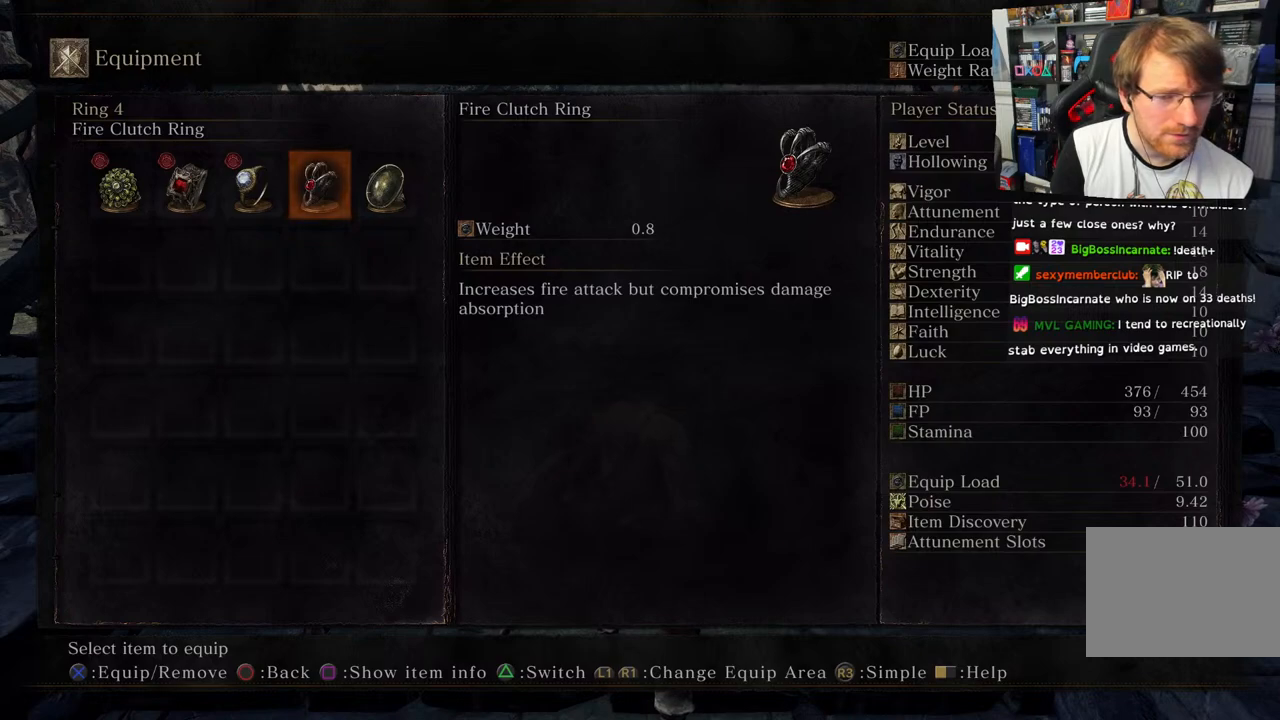
{"buttons": [], "left_stick": "center", "right_stick": "center", "events": []}
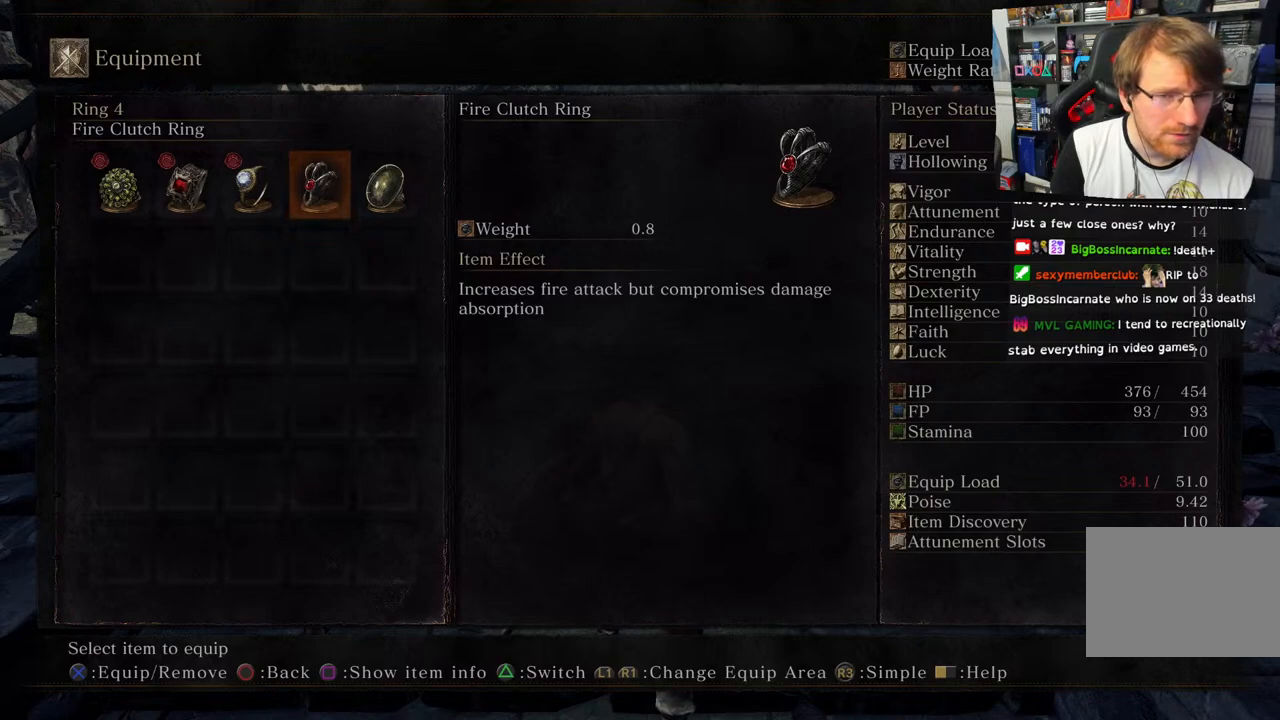
{"buttons": [], "left_stick": "center", "right_stick": "center", "events": []}
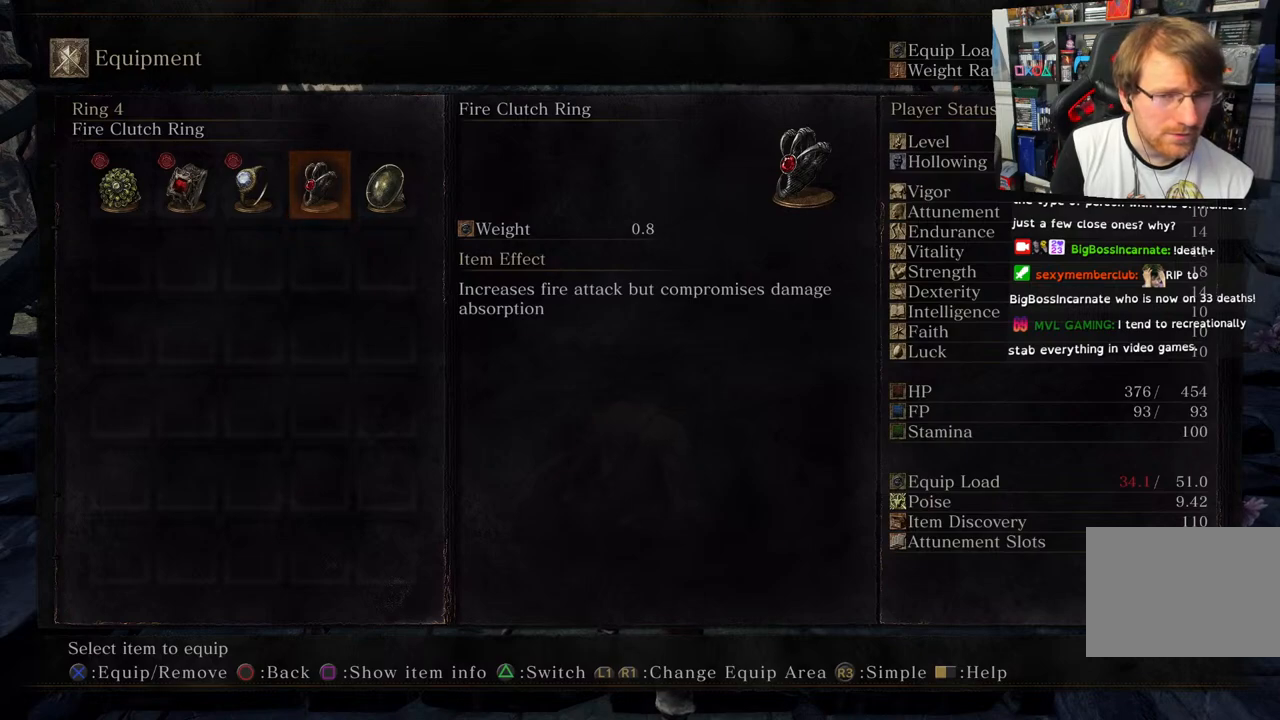
{"buttons": [], "left_stick": "center", "right_stick": "center", "events": [[117, "SQUARE", "down"], [217, "SQUARE", "up"]]}
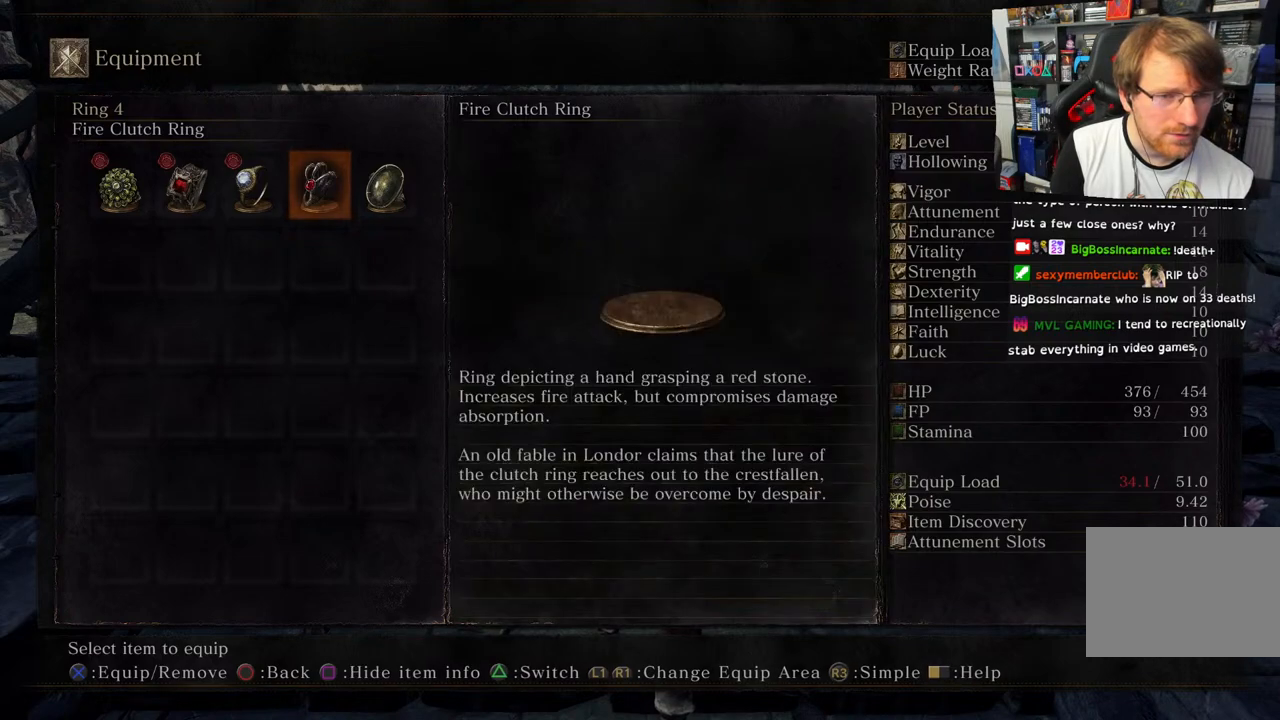
{"buttons": [], "left_stick": "center", "right_stick": "center", "events": []}
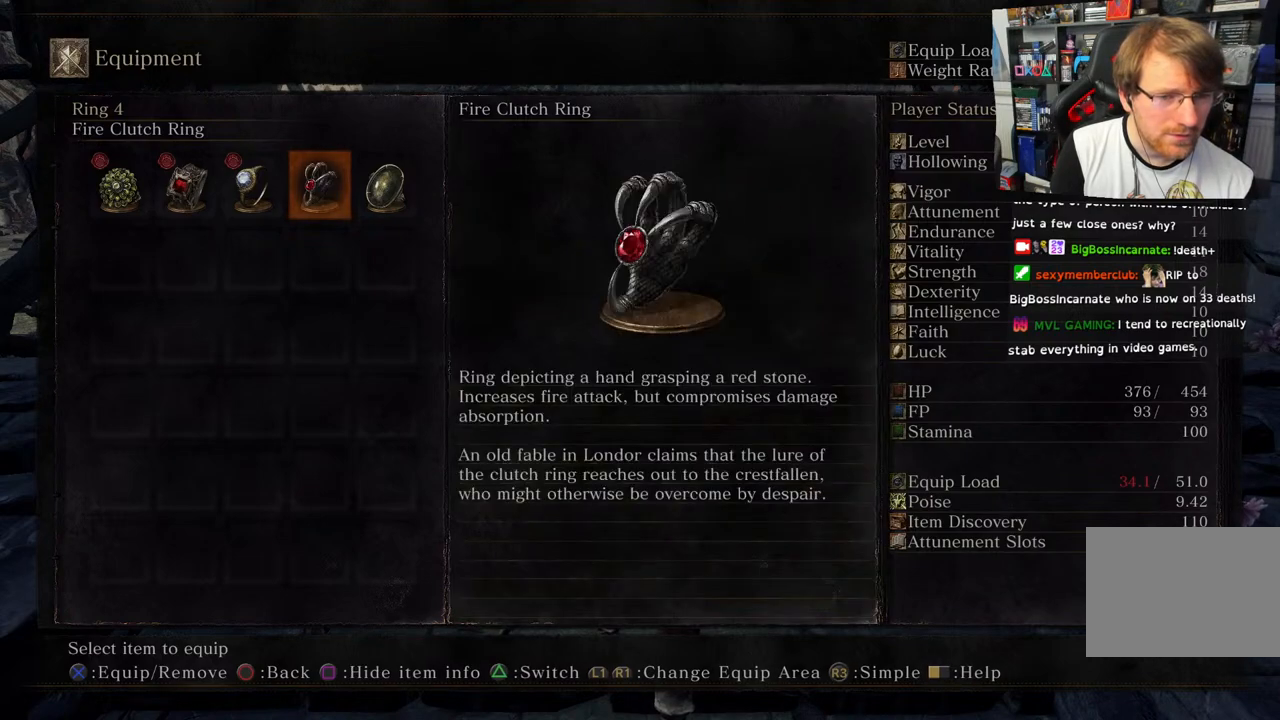
{"buttons": [], "left_stick": "center", "right_stick": "center", "events": [[217, "SQUARE", "down"], [483, "SQUARE", "up"]]}